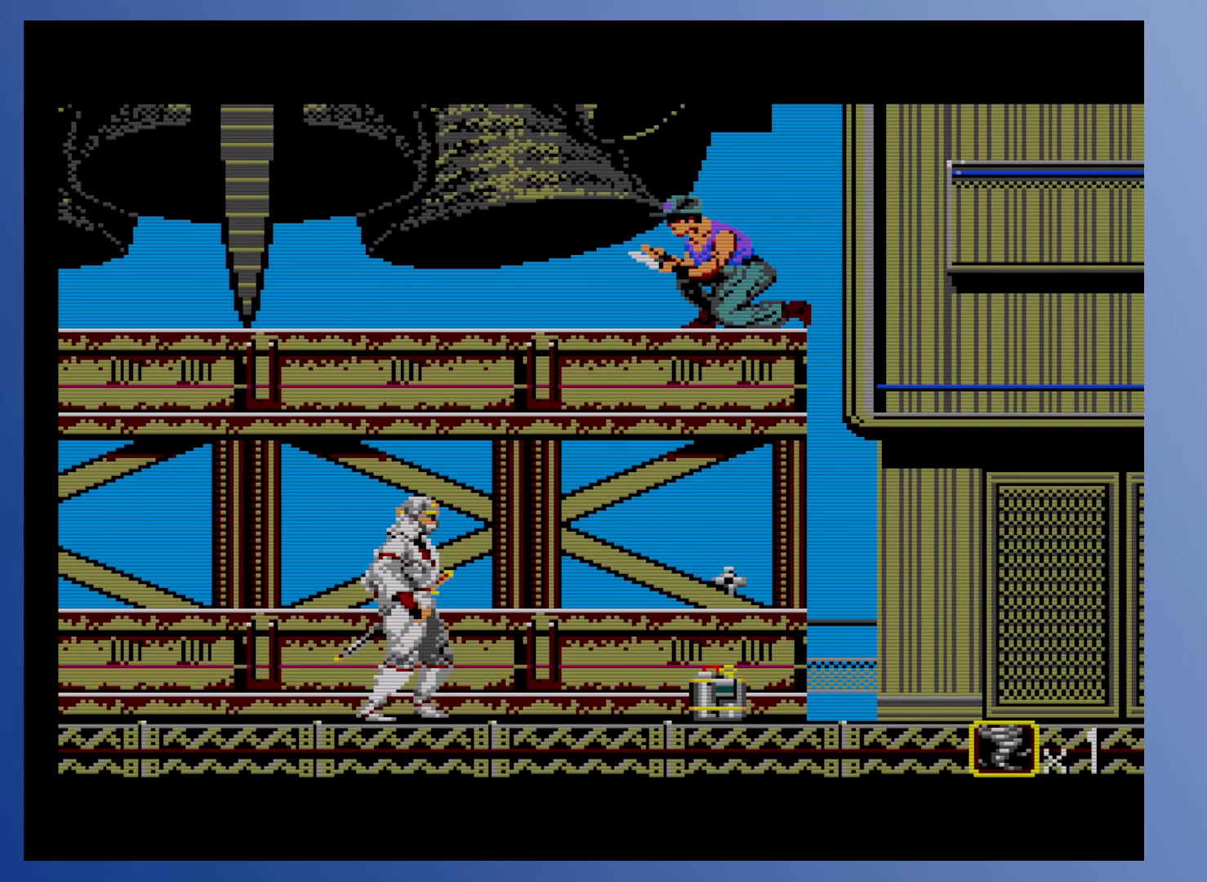
Gameplay with a controller (Xbox layout); each line is a JSON object with the inputs held at the frame after it. "events" lists button and stick changes between this image and that frame as [ms after this image, input, new state], when the widget could be followed in between. Not read: L3 R3 left_stick right_stick.
{"buttons": ["DPAD_RIGHT"], "events": []}
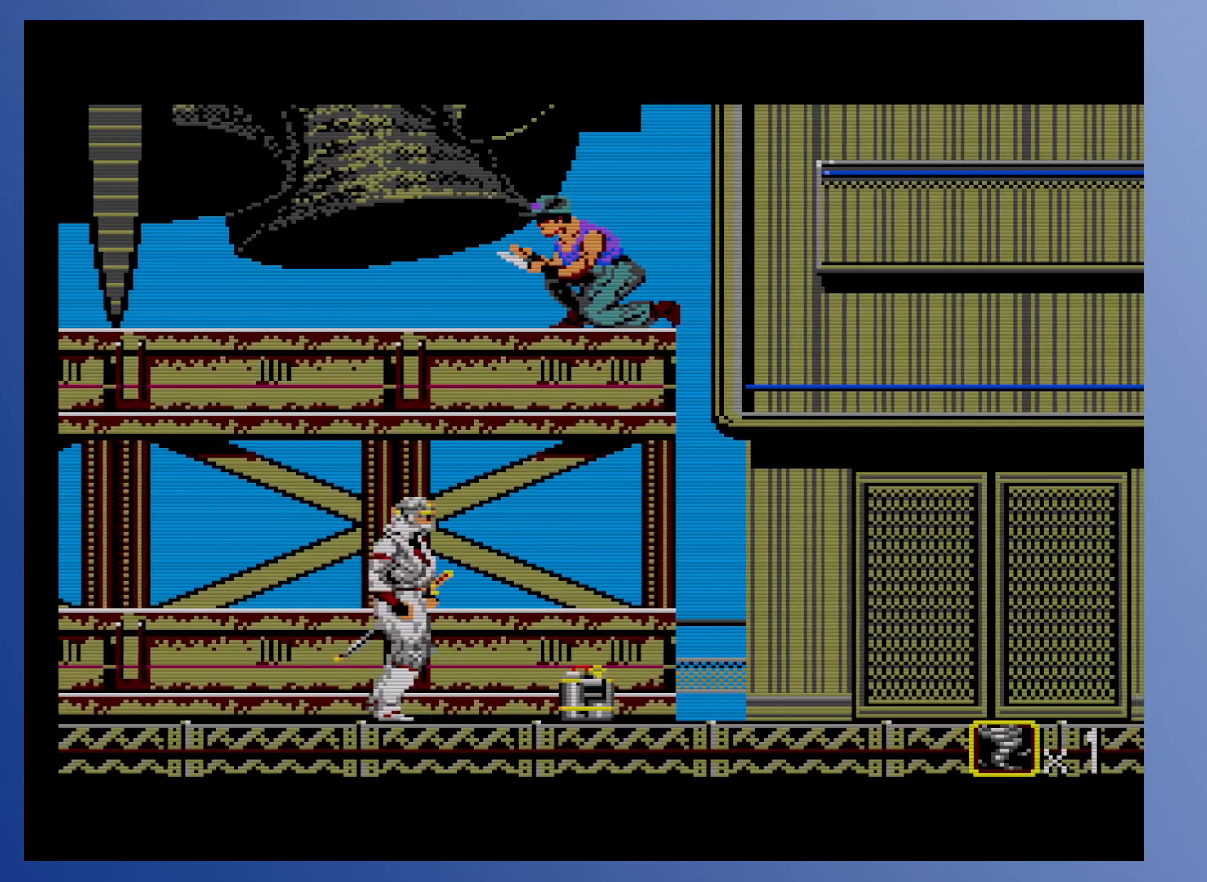
{"buttons": ["DPAD_RIGHT"], "events": []}
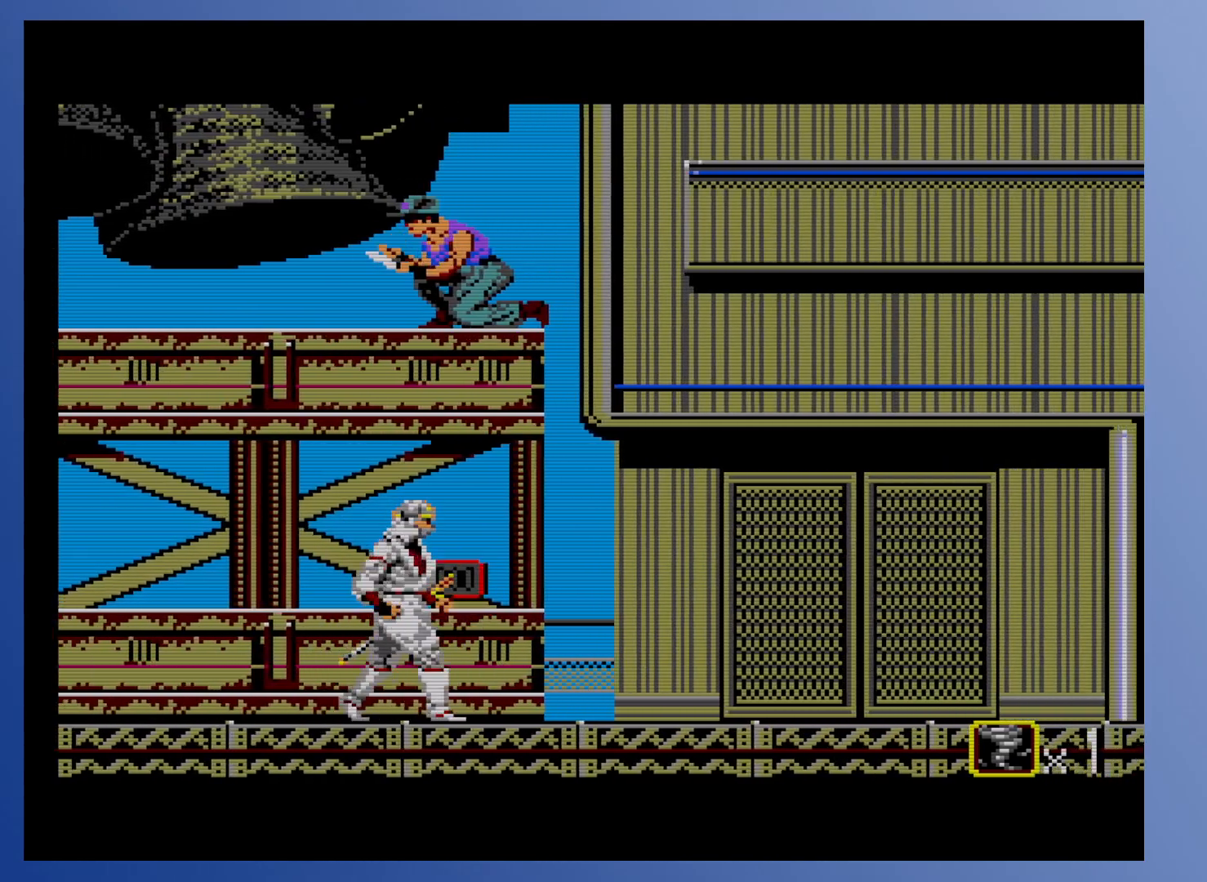
{"buttons": ["DPAD_RIGHT"], "events": [[67, "X", "down"], [200, "X", "up"]]}
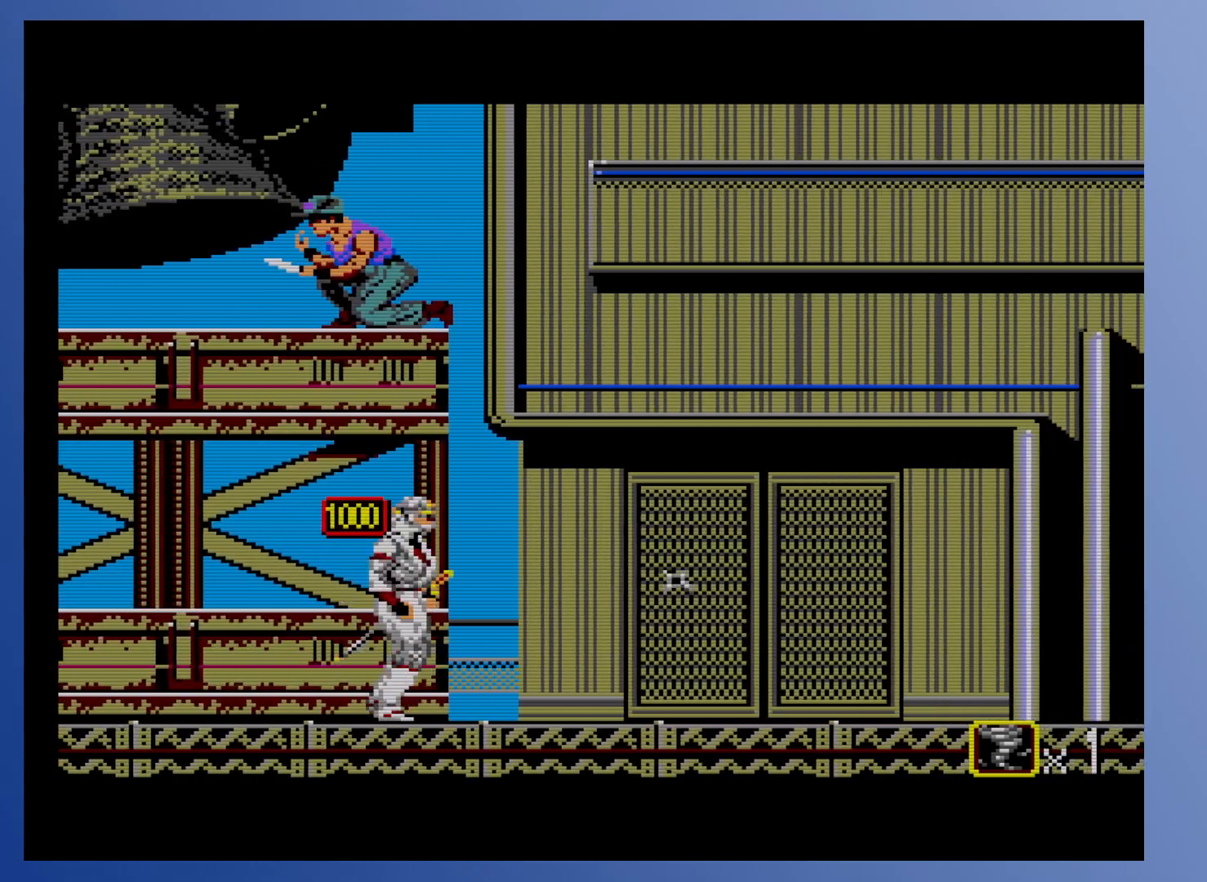
{"buttons": ["DPAD_RIGHT"], "events": [[133, "X", "down"], [283, "X", "up"]]}
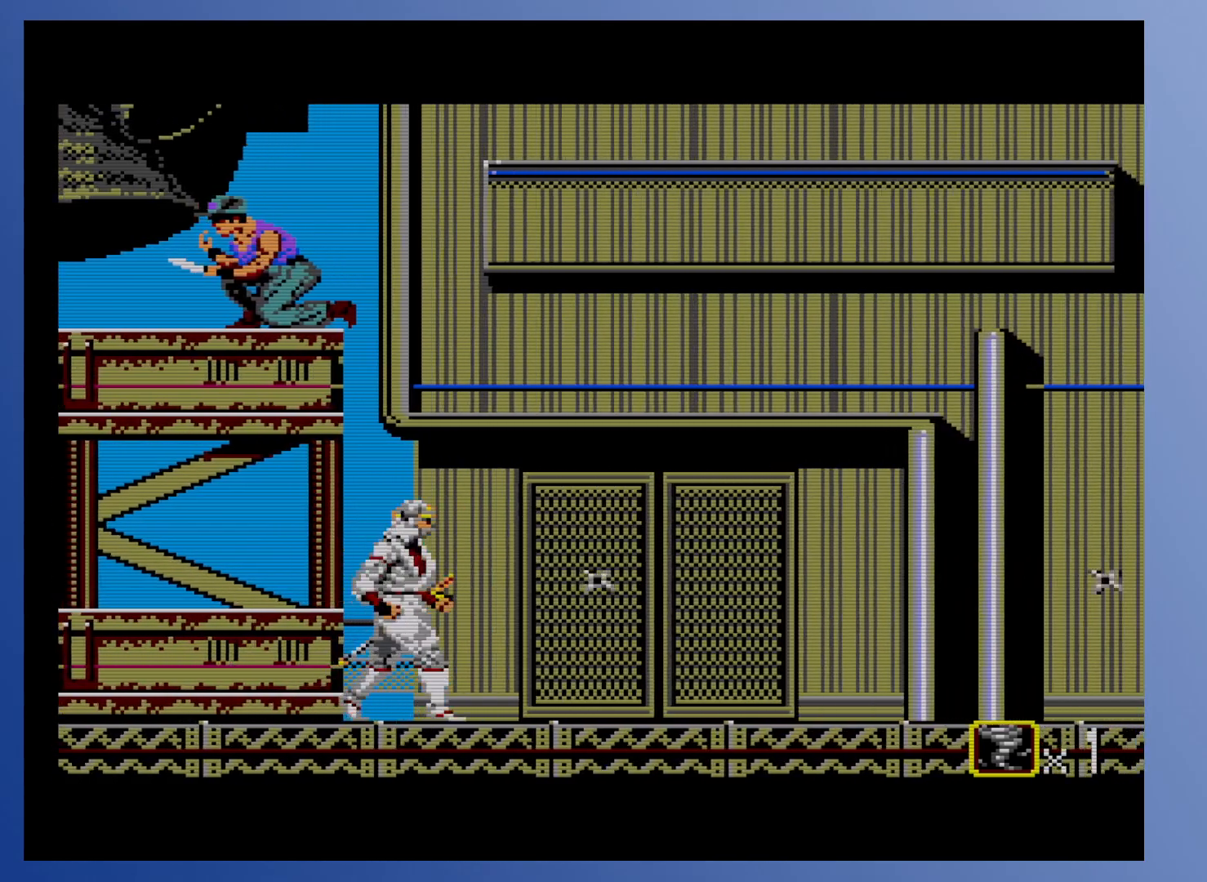
{"buttons": ["DPAD_RIGHT"], "events": [[83, "X", "down"], [233, "X", "up"]]}
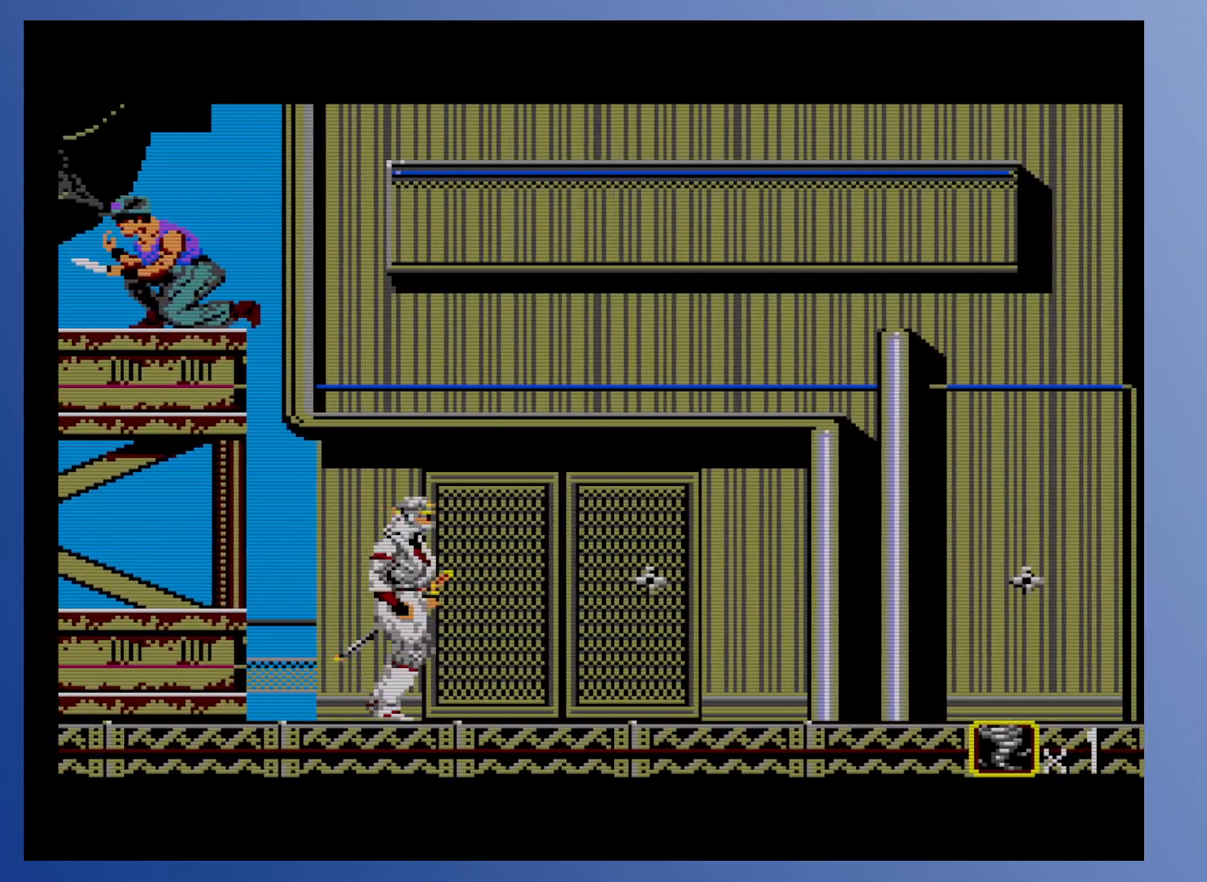
{"buttons": ["DPAD_RIGHT"], "events": [[117, "X", "down"], [267, "X", "up"]]}
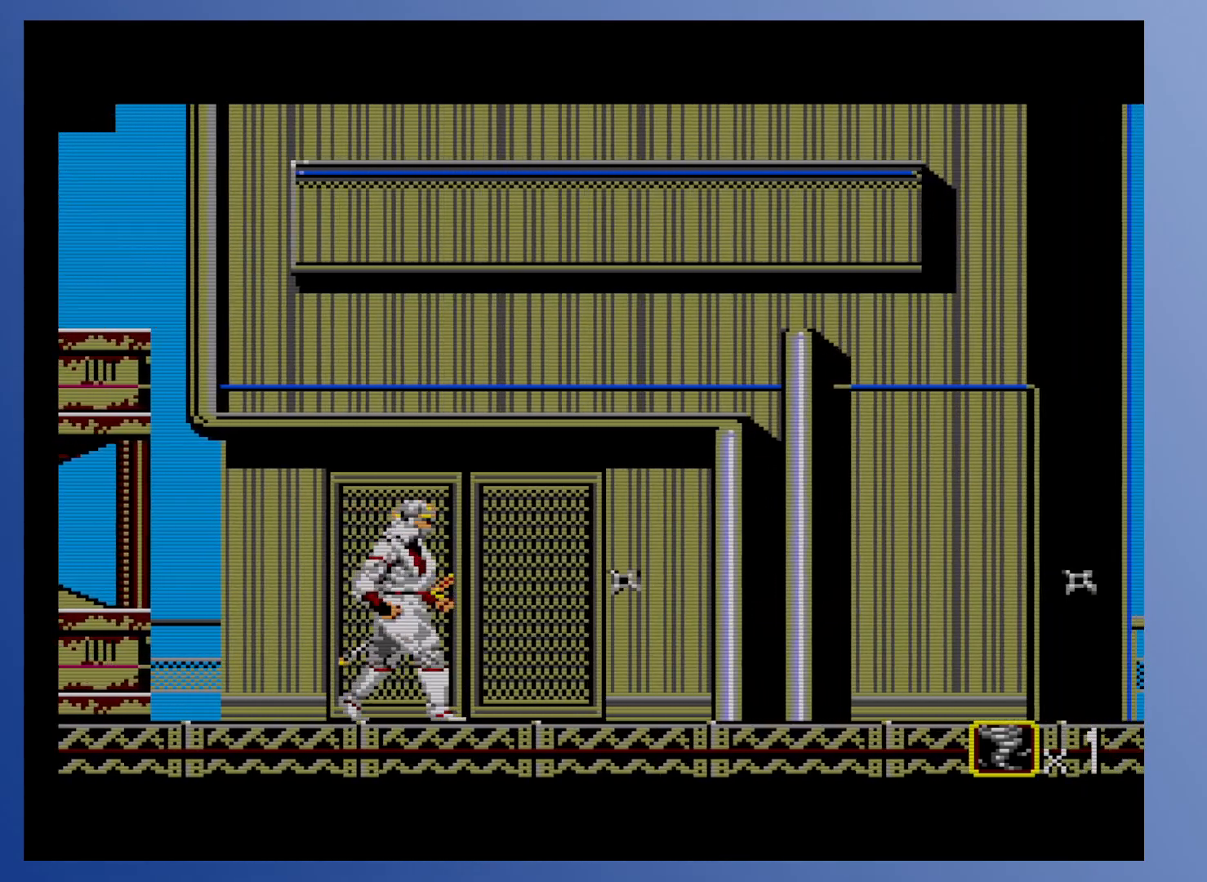
{"buttons": ["X", "DPAD_RIGHT"], "events": [[50, "X", "down"], [217, "X", "up"], [500, "X", "down"]]}
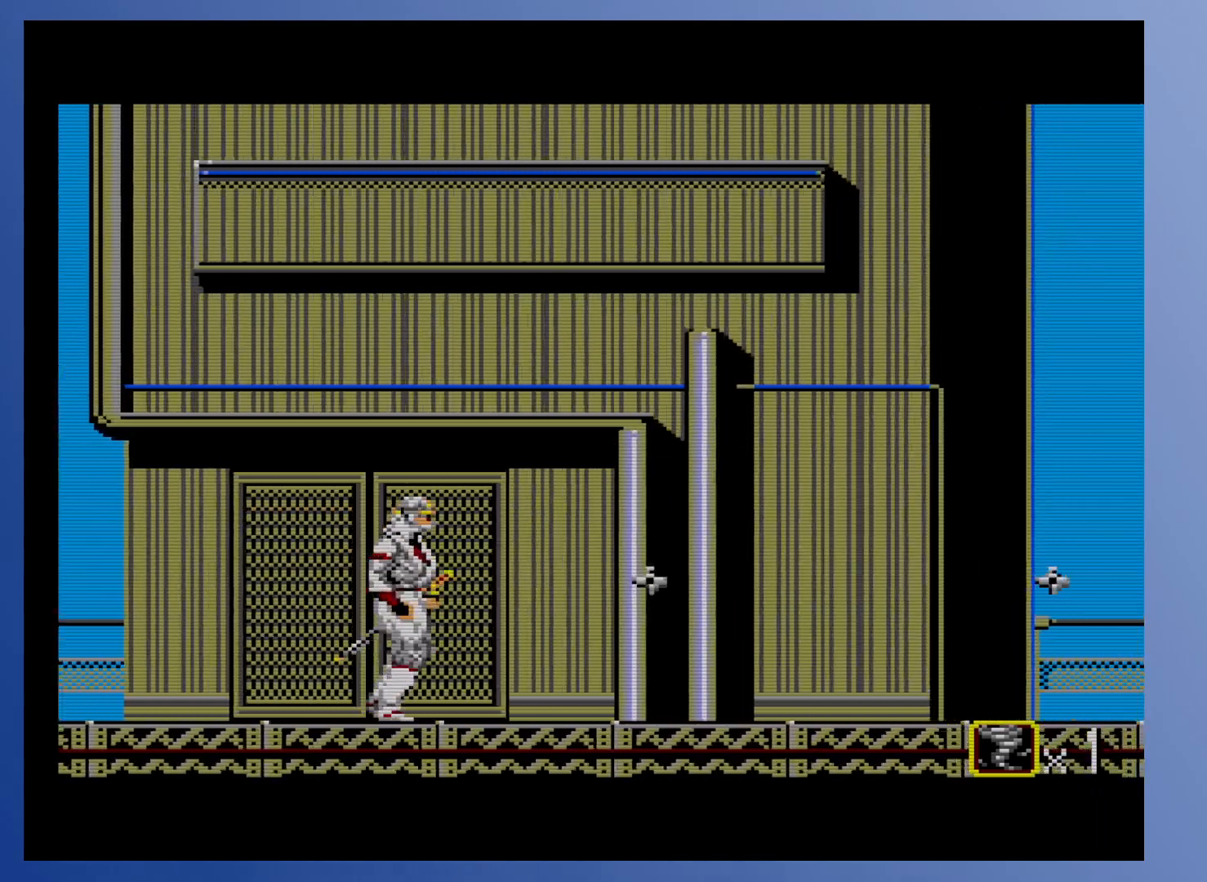
{"buttons": ["X", "DPAD_RIGHT"], "events": [[150, "X", "up"], [367, "X", "down"]]}
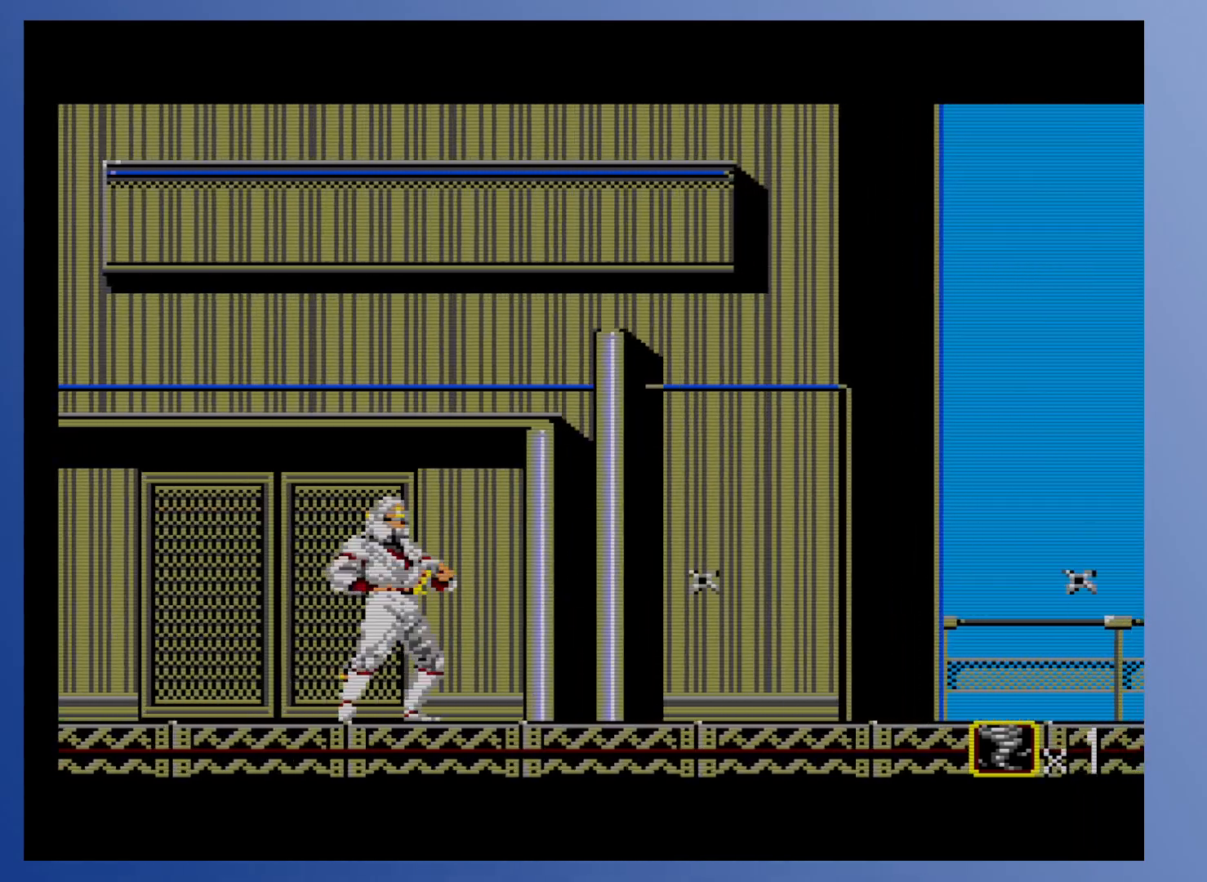
{"buttons": ["X", "DPAD_RIGHT"], "events": [[17, "X", "up"], [383, "X", "down"]]}
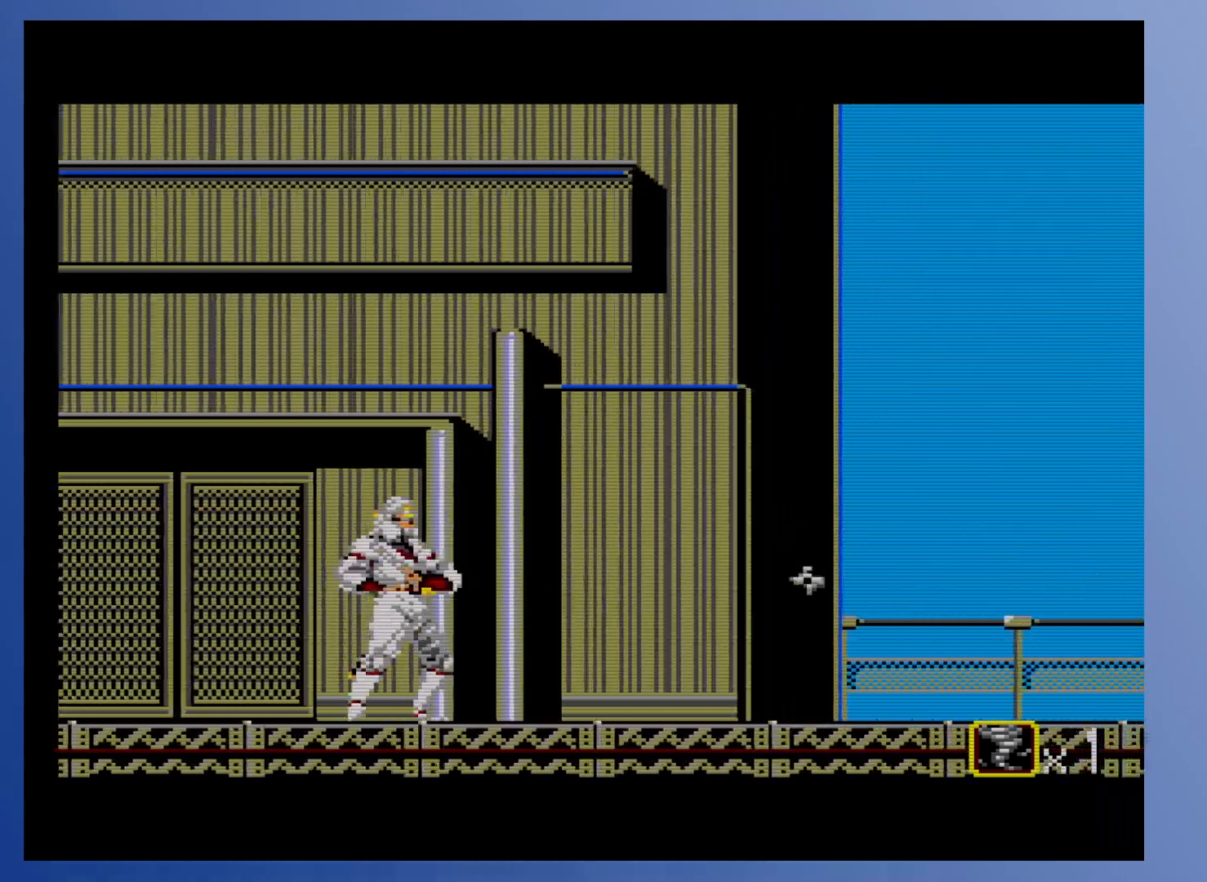
{"buttons": ["X", "DPAD_RIGHT"], "events": [[50, "X", "up"], [417, "X", "down"]]}
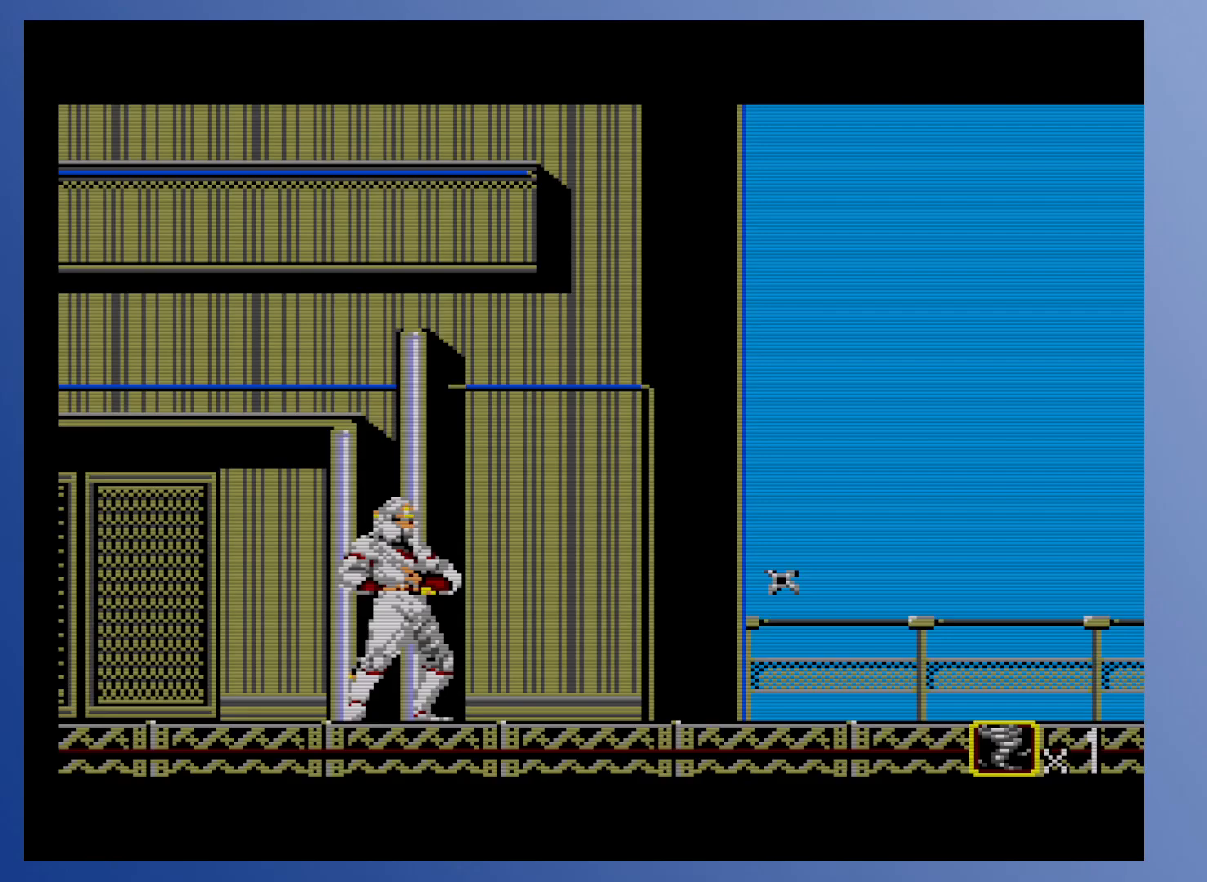
{"buttons": ["X", "DPAD_RIGHT"], "events": [[100, "X", "up"], [383, "X", "down"]]}
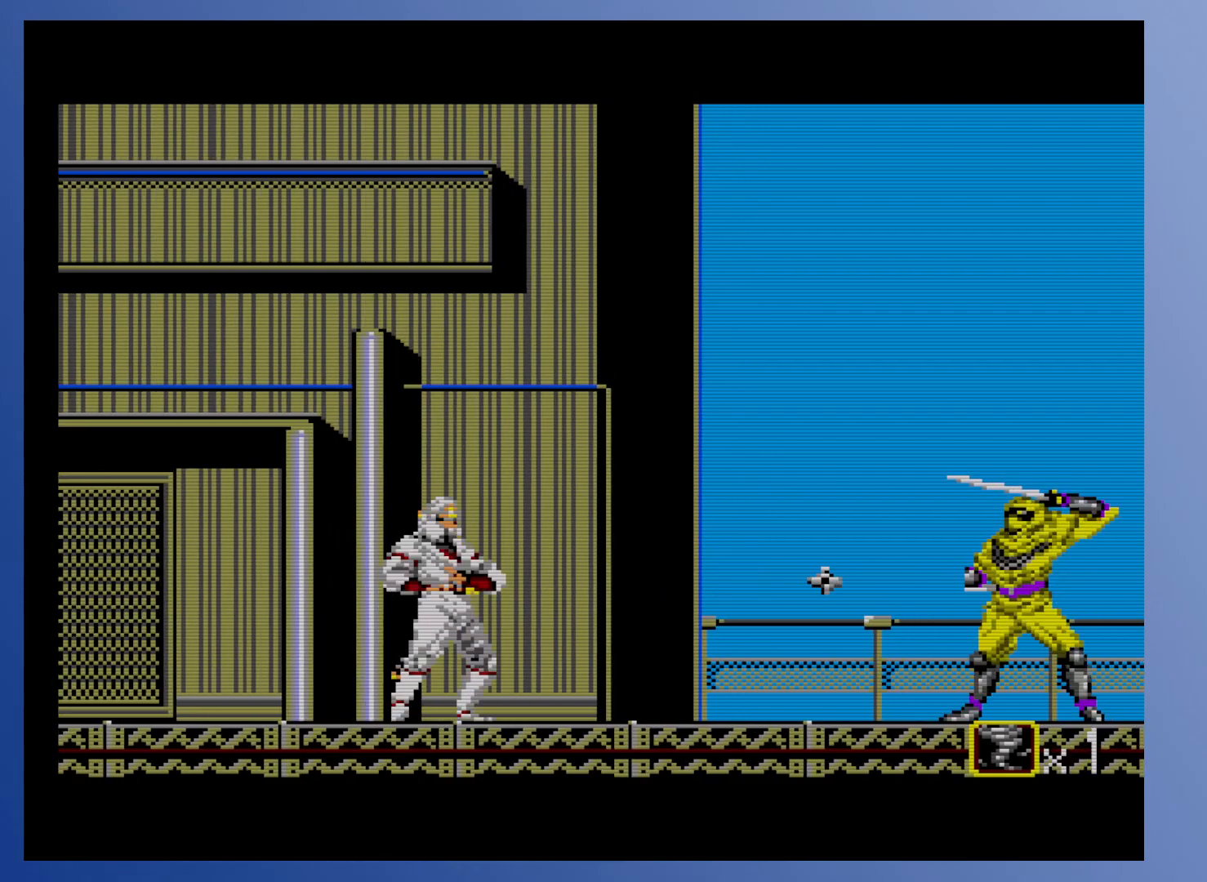
{"buttons": ["DPAD_DOWN"], "events": [[33, "X", "up"], [167, "X", "down"], [200, "DPAD_DOWN", "down"], [250, "DPAD_RIGHT", "up"], [267, "X", "up"], [350, "X", "down"], [450, "X", "up"]]}
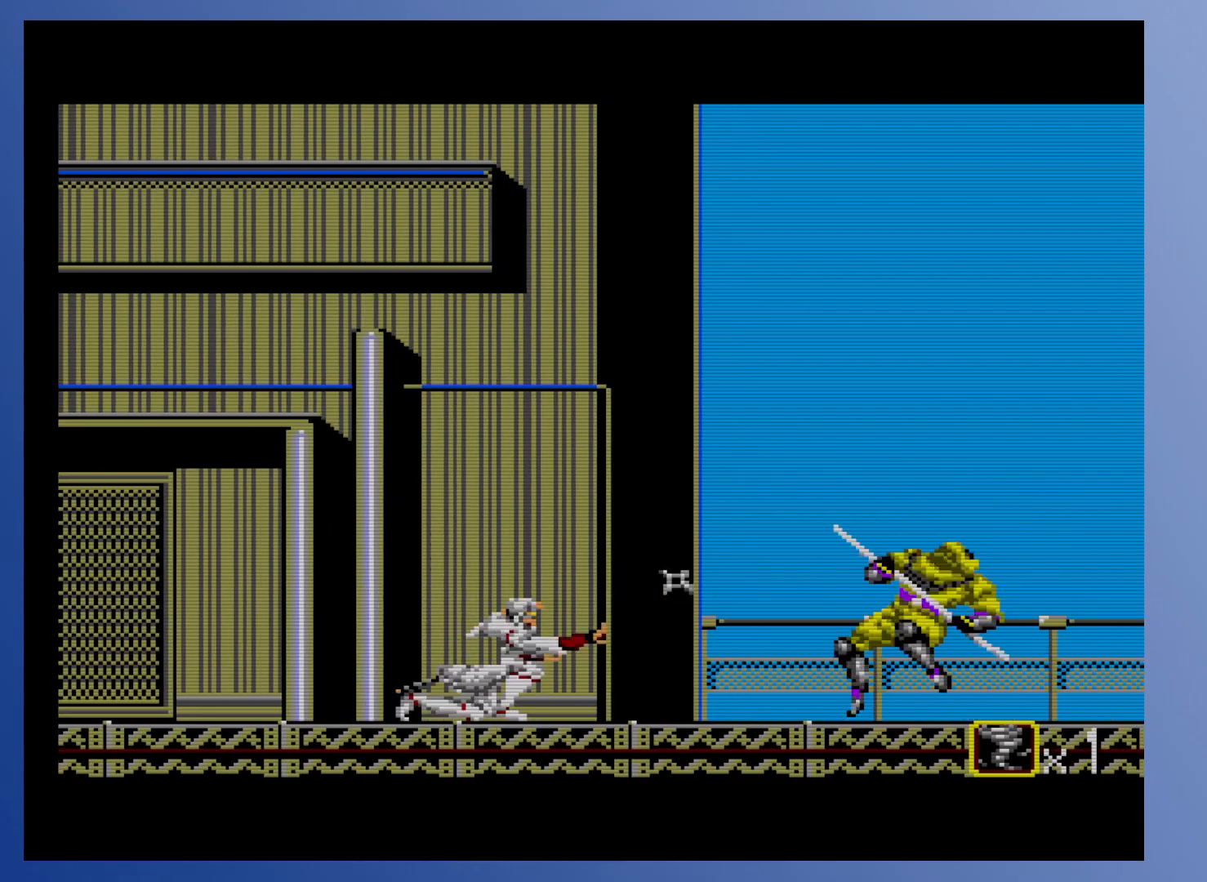
{"buttons": ["DPAD_DOWN"], "events": [[67, "X", "down"], [150, "X", "up"], [317, "X", "down"], [383, "X", "up"]]}
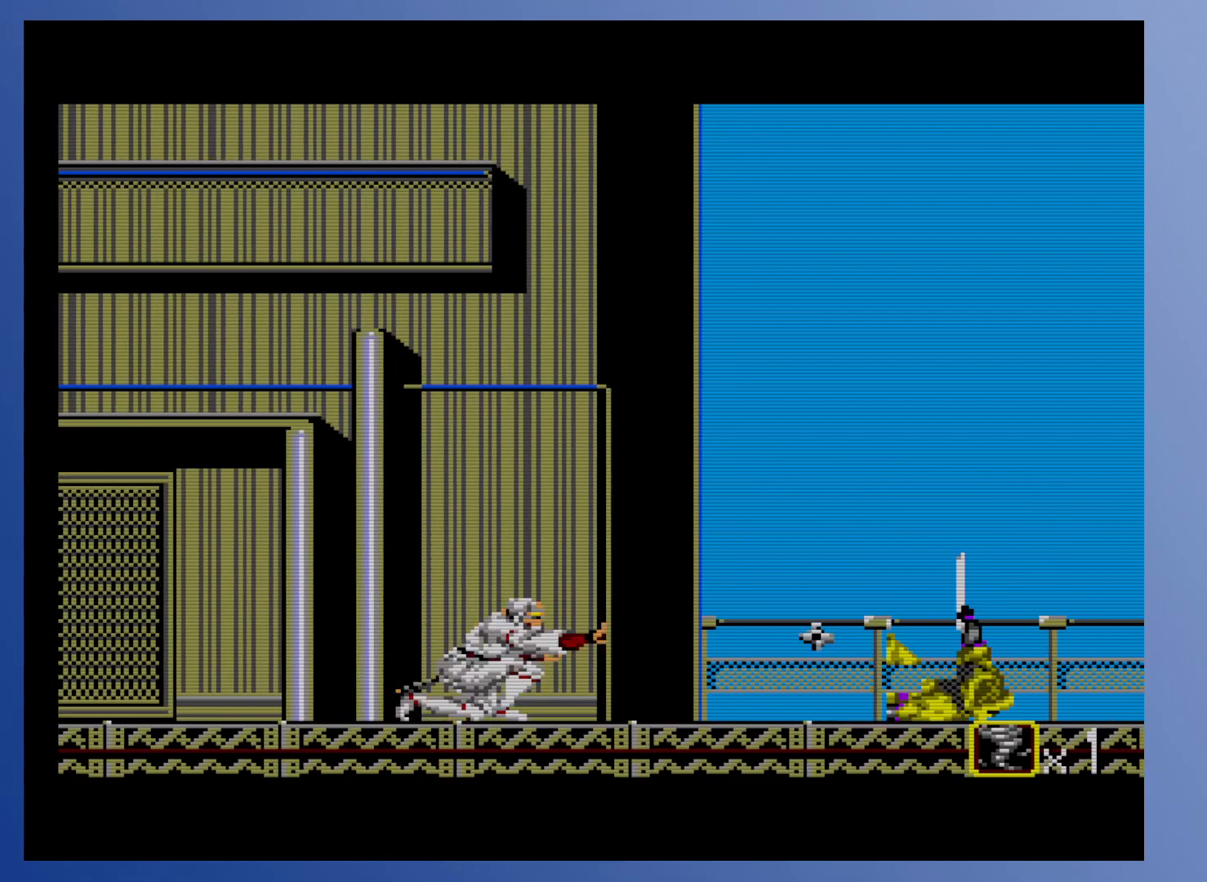
{"buttons": ["DPAD_RIGHT"], "events": [[67, "X", "down"], [183, "X", "up"], [267, "DPAD_DOWN", "up"], [267, "DPAD_RIGHT", "down"]]}
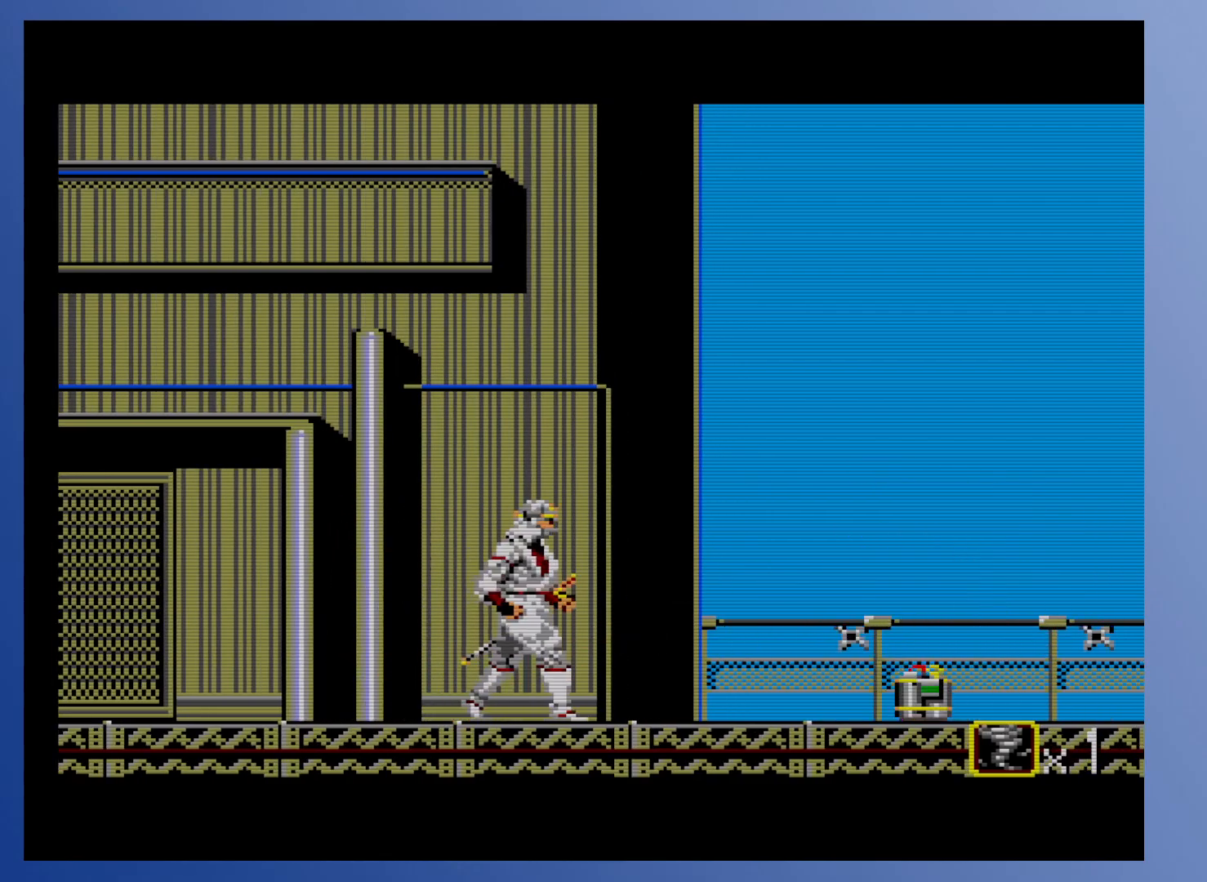
{"buttons": ["DPAD_RIGHT"], "events": []}
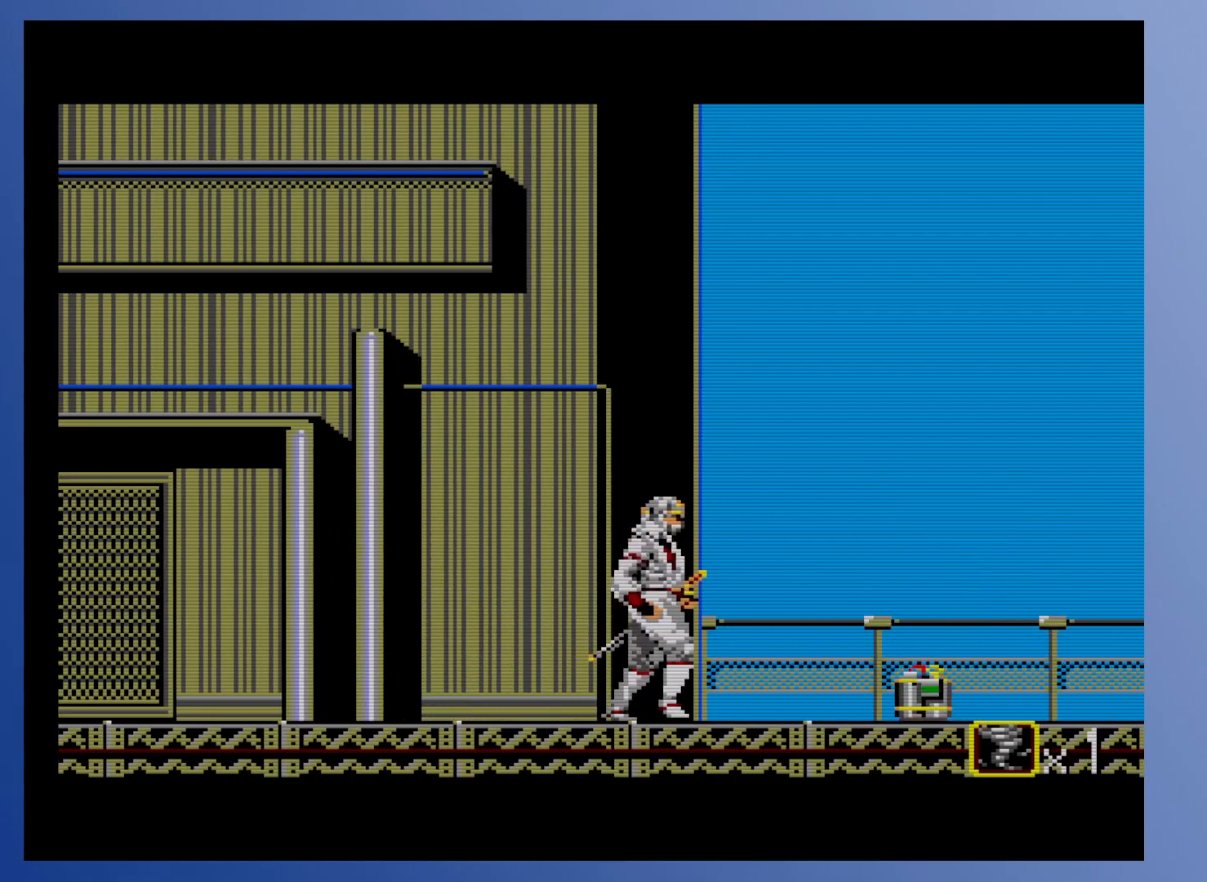
{"buttons": ["DPAD_RIGHT"], "events": []}
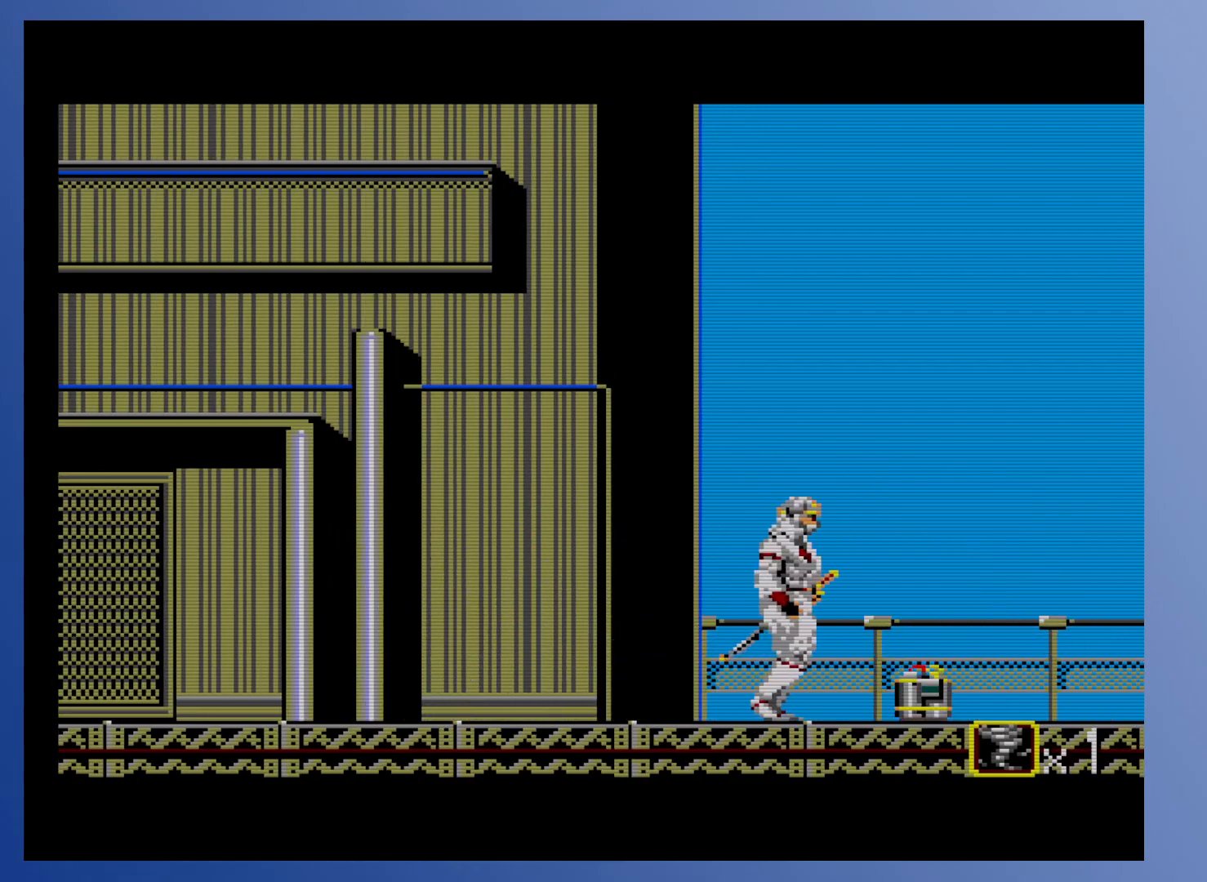
{"buttons": ["DPAD_RIGHT"], "events": []}
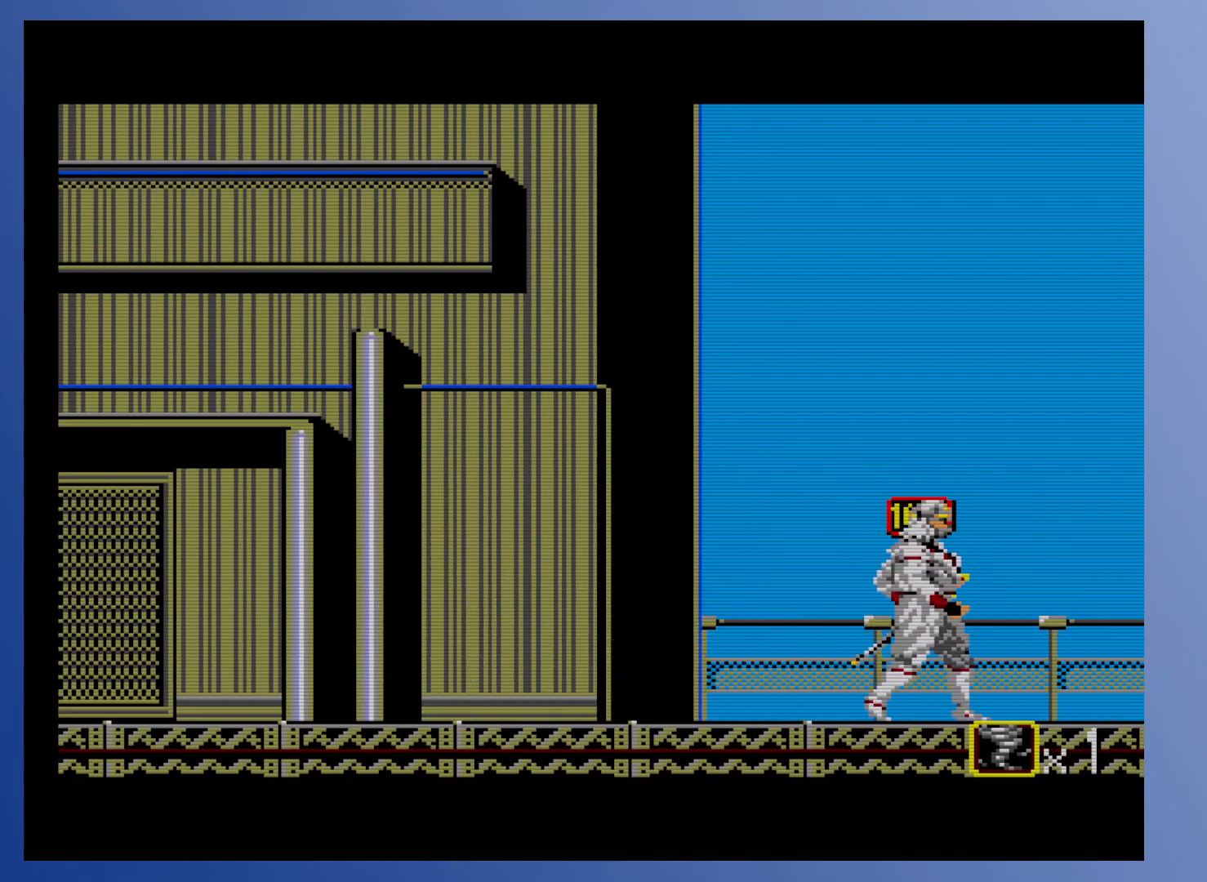
{"buttons": ["DPAD_RIGHT"], "events": []}
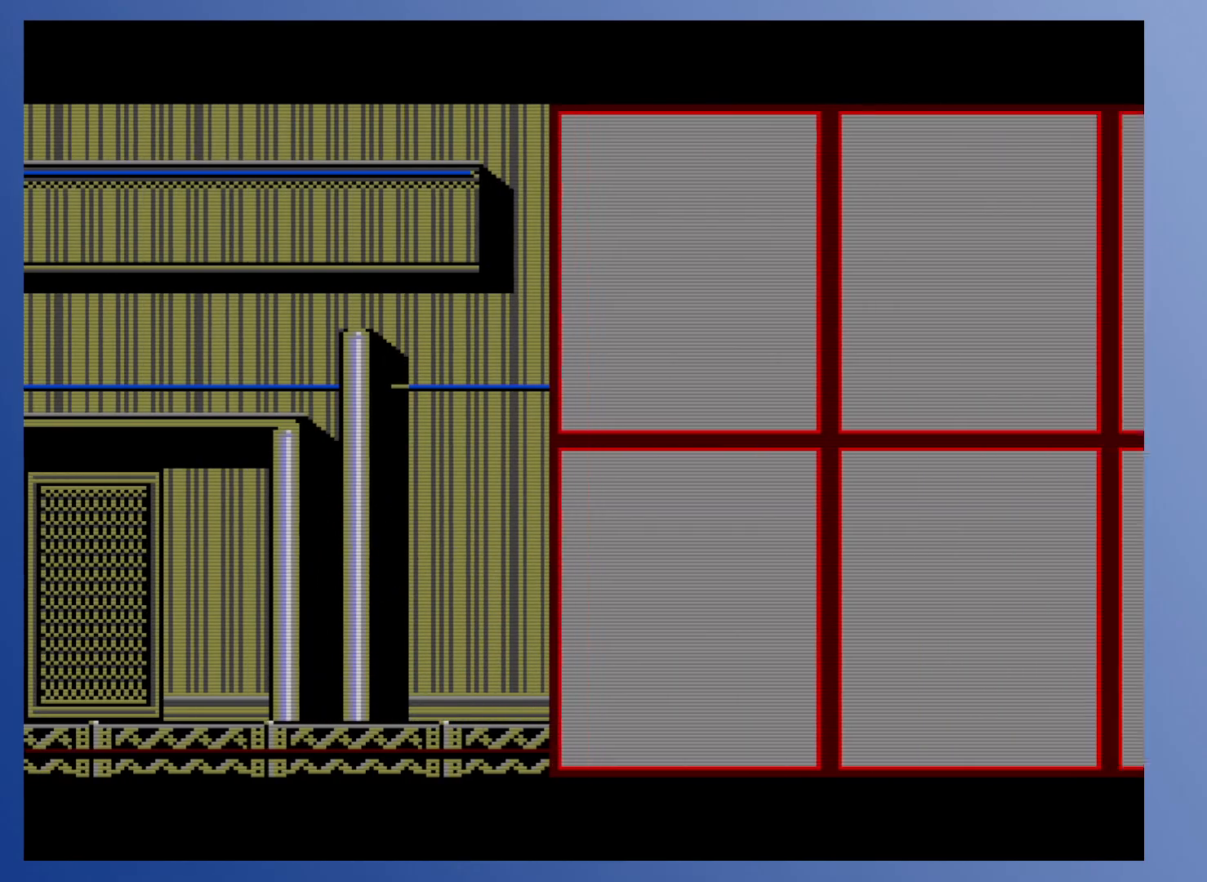
{"buttons": [], "events": [[117, "DPAD_RIGHT", "up"]]}
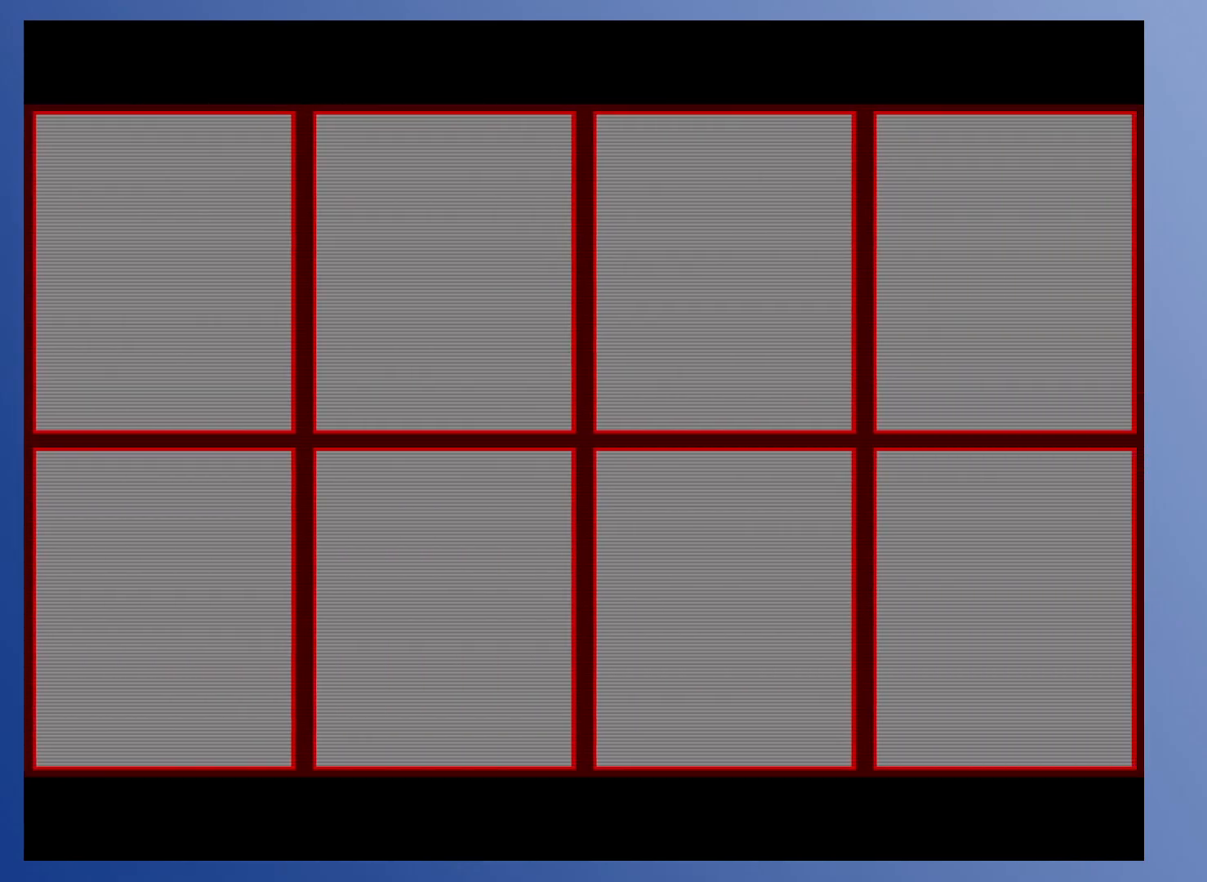
{"buttons": [], "events": []}
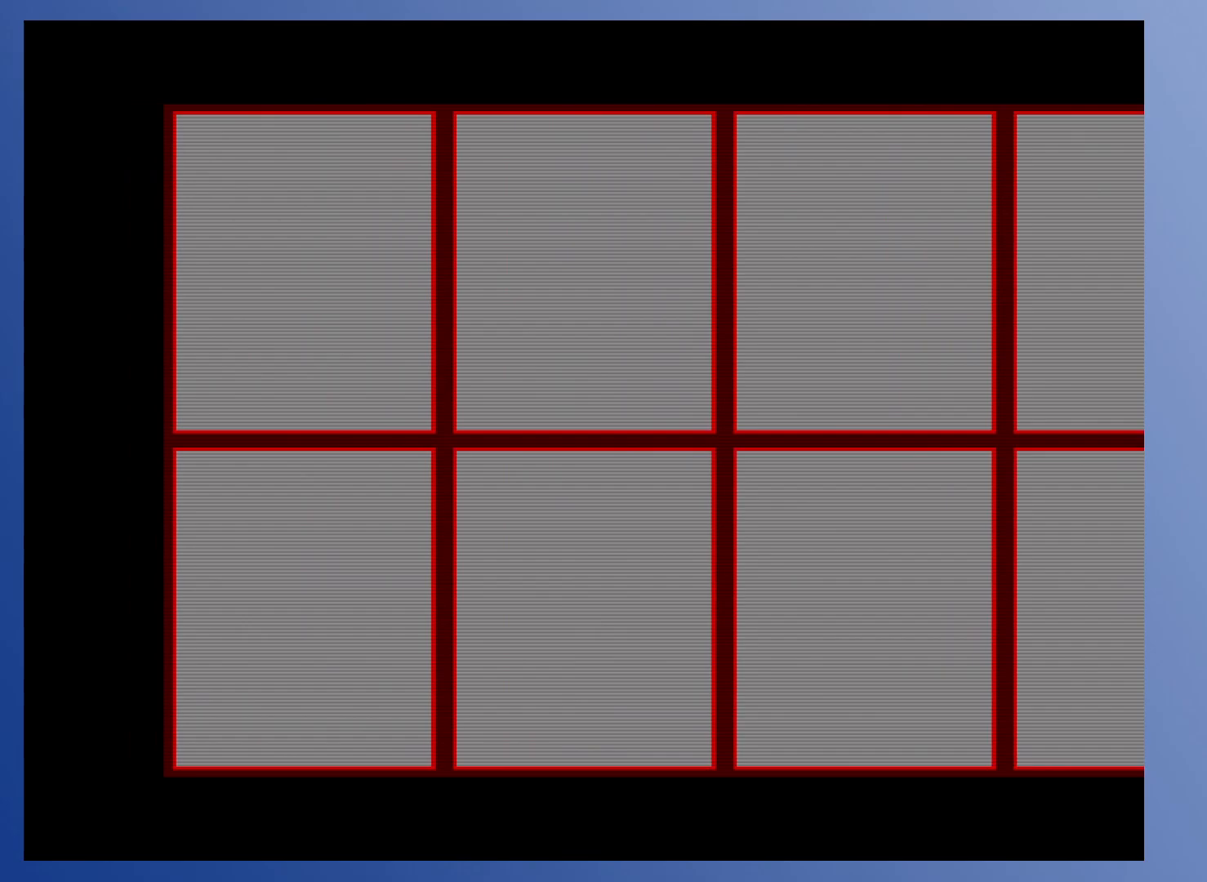
{"buttons": [], "events": []}
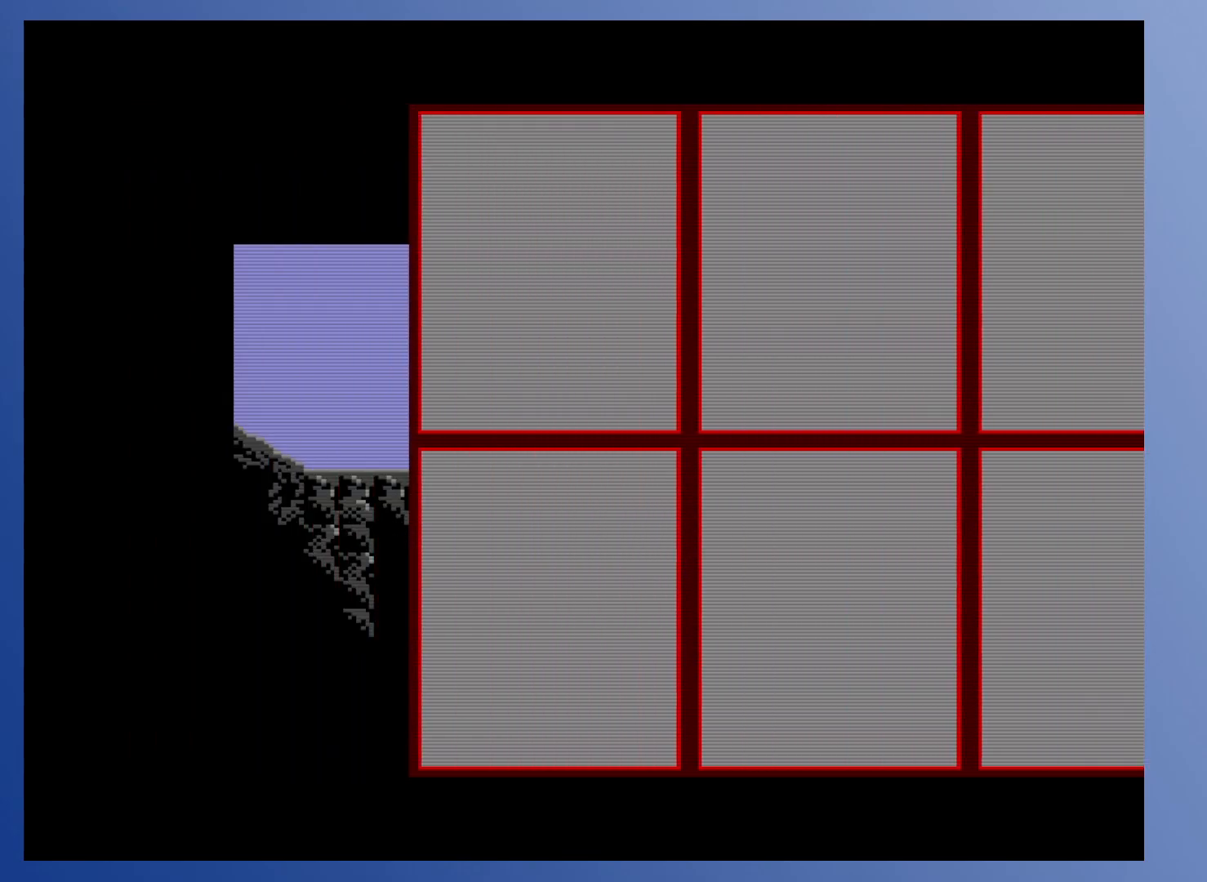
{"buttons": [], "events": []}
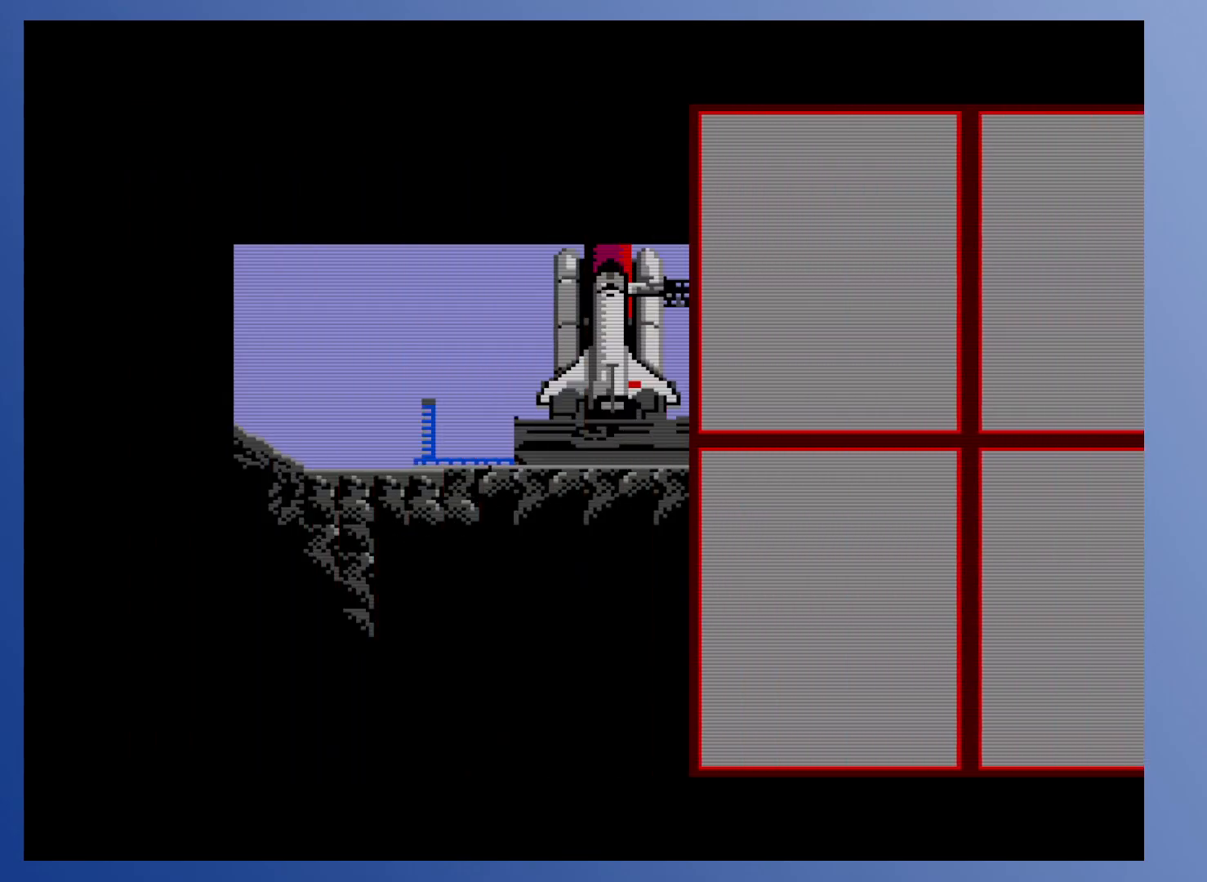
{"buttons": [], "events": []}
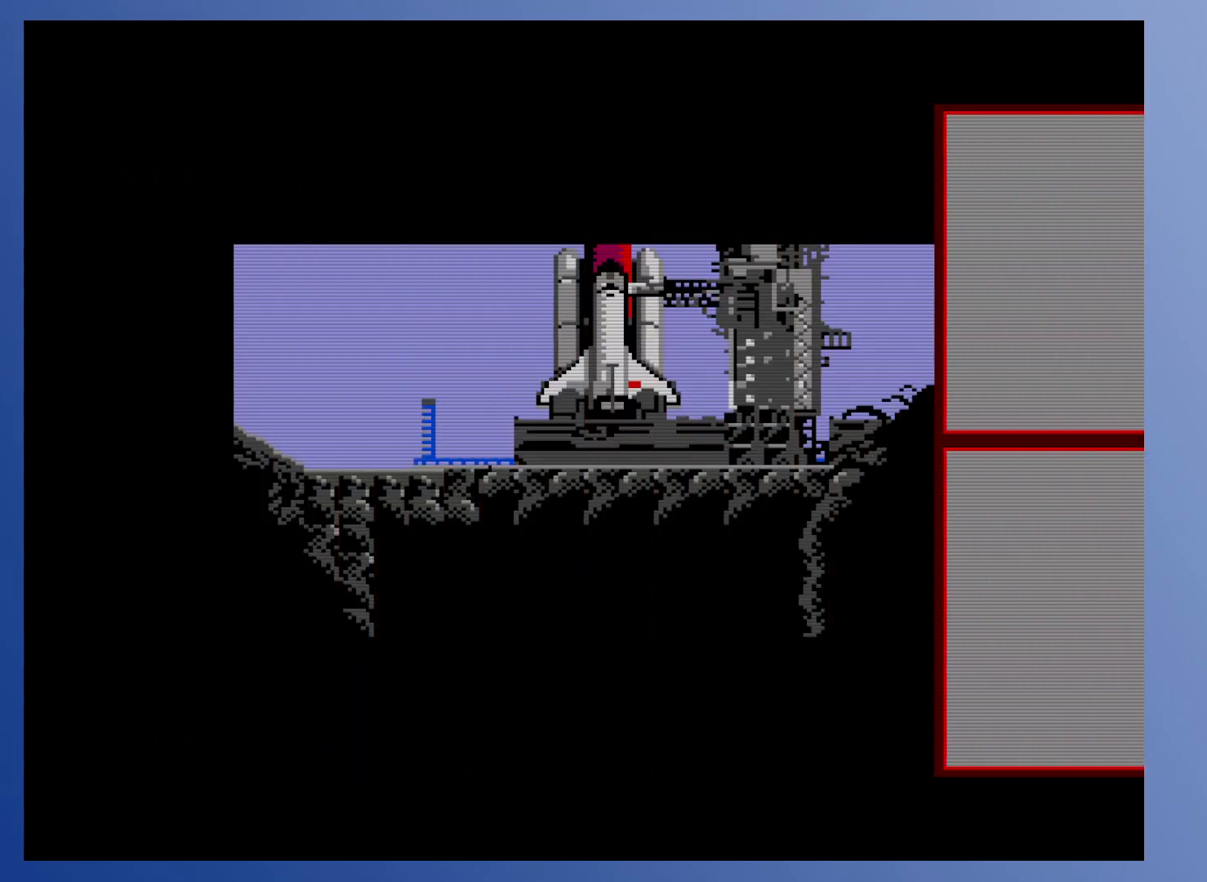
{"buttons": [], "events": []}
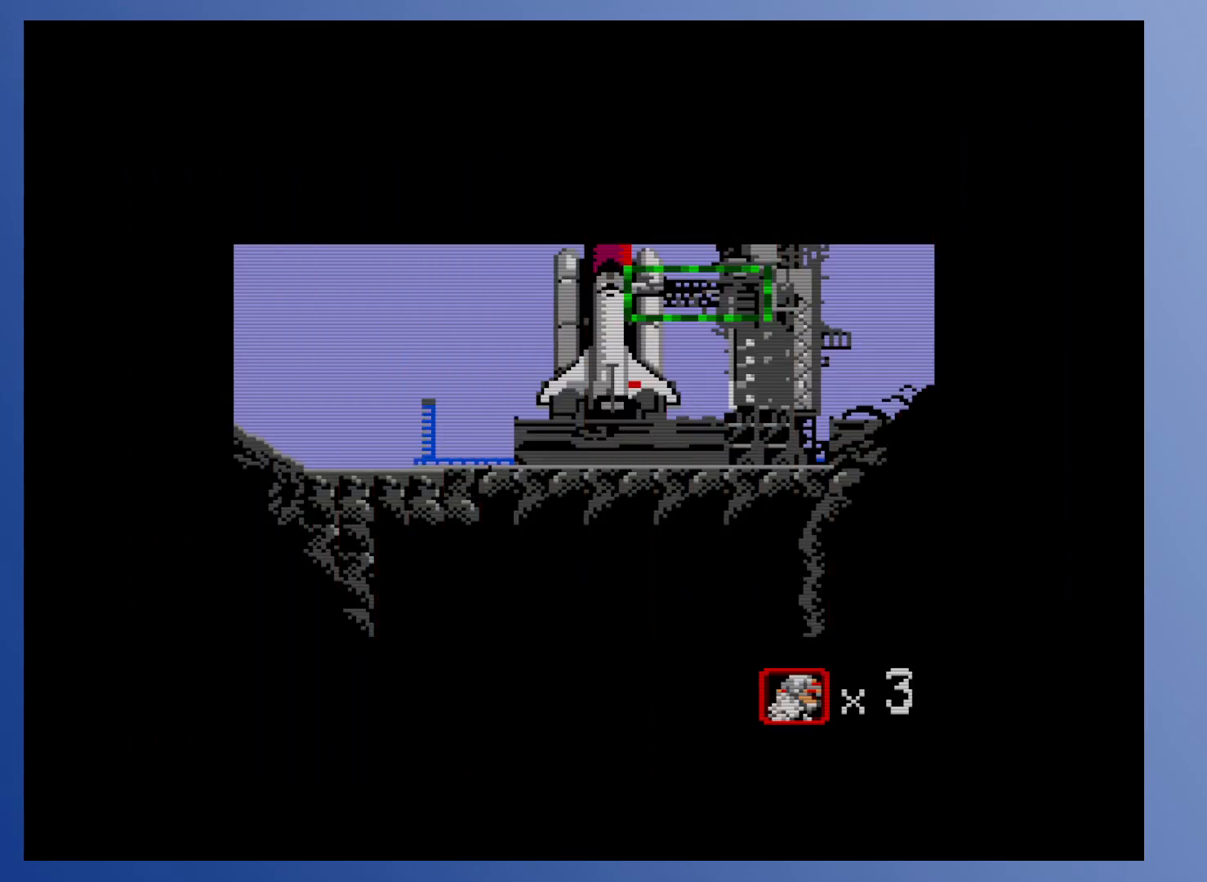
{"buttons": [], "events": []}
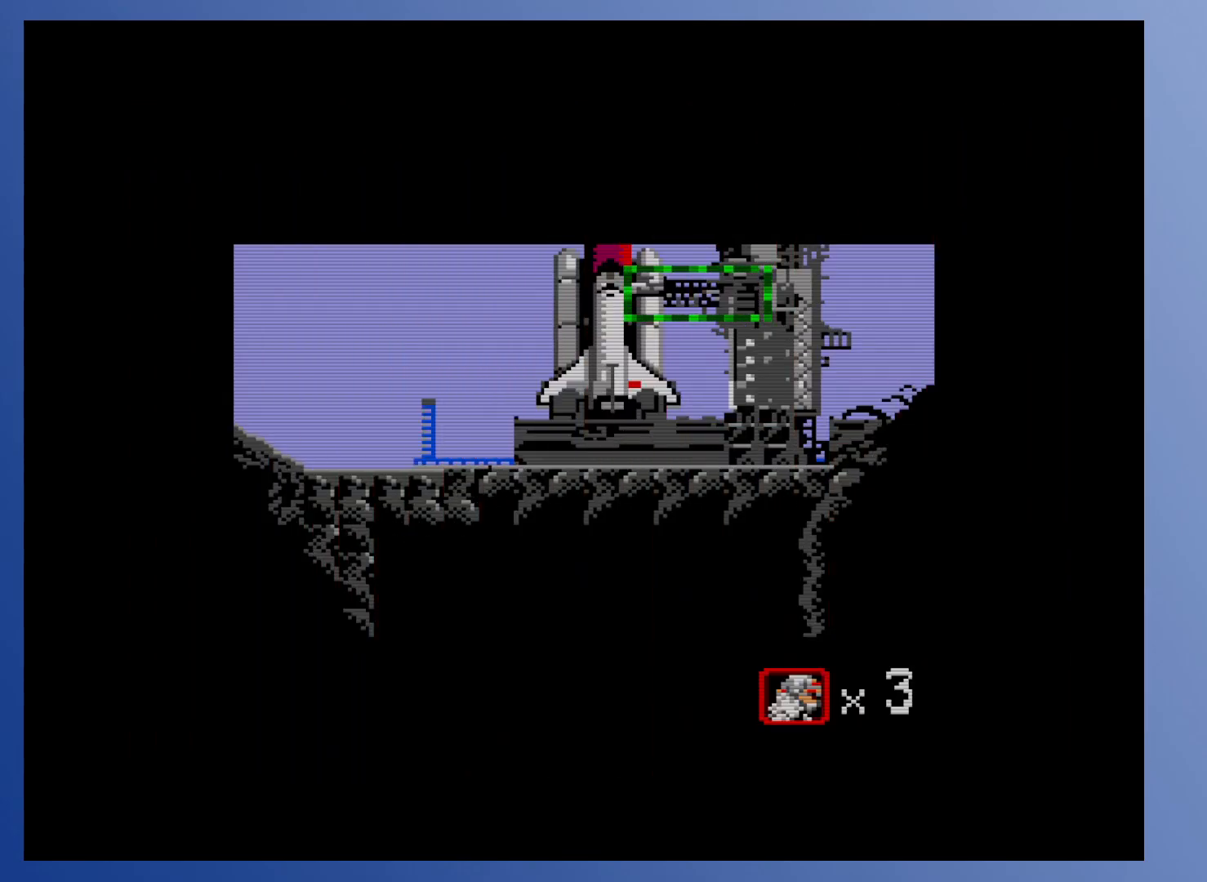
{"buttons": ["A", "X"], "events": [[467, "A", "down"], [467, "X", "down"]]}
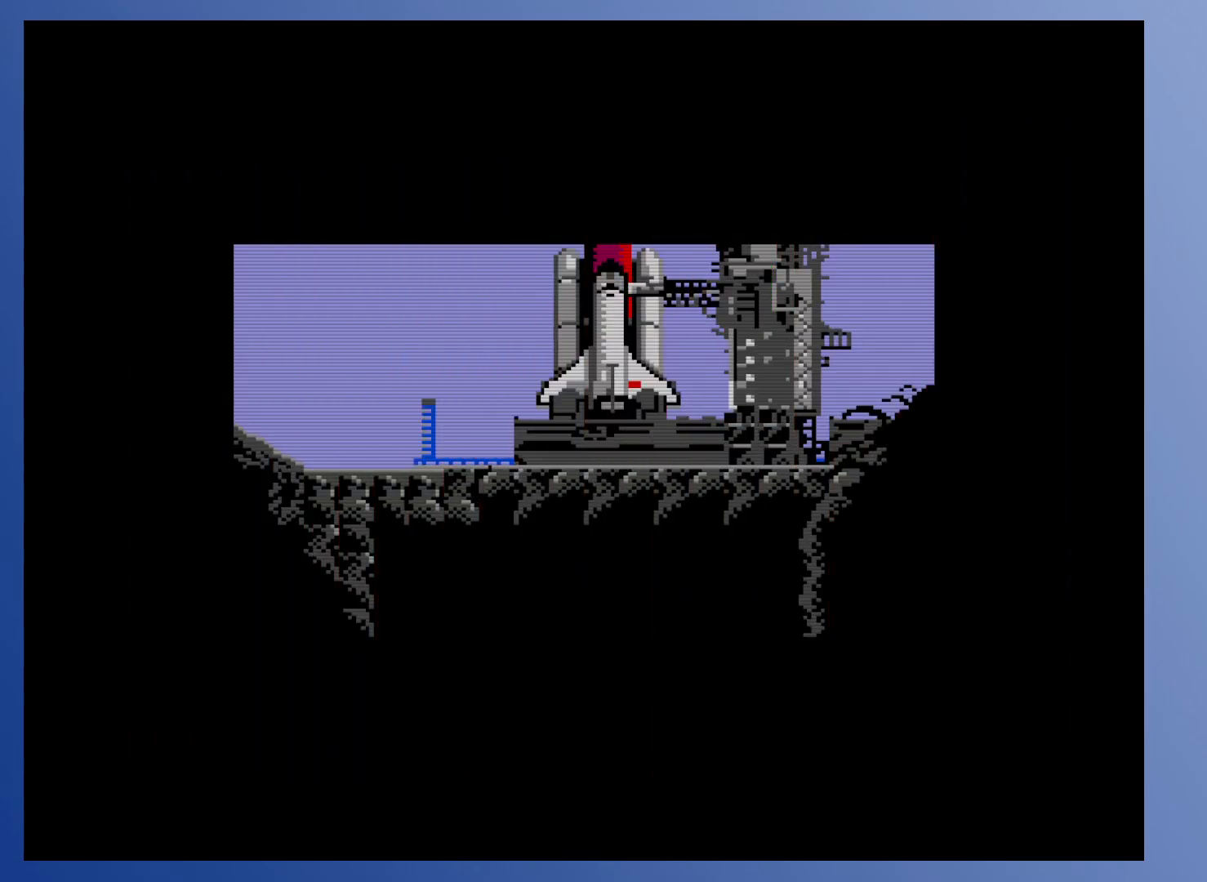
{"buttons": [], "events": [[83, "X", "up"], [133, "A", "up"]]}
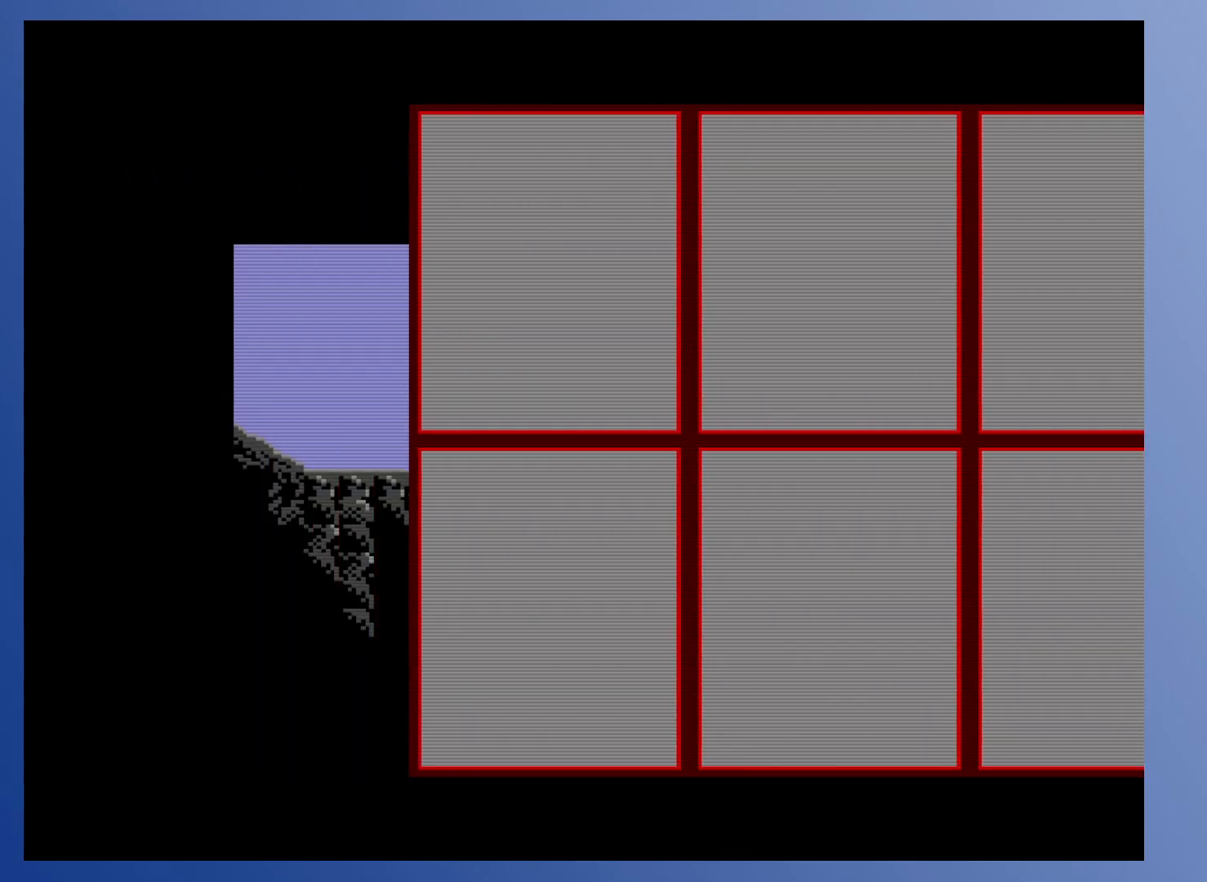
{"buttons": [], "events": []}
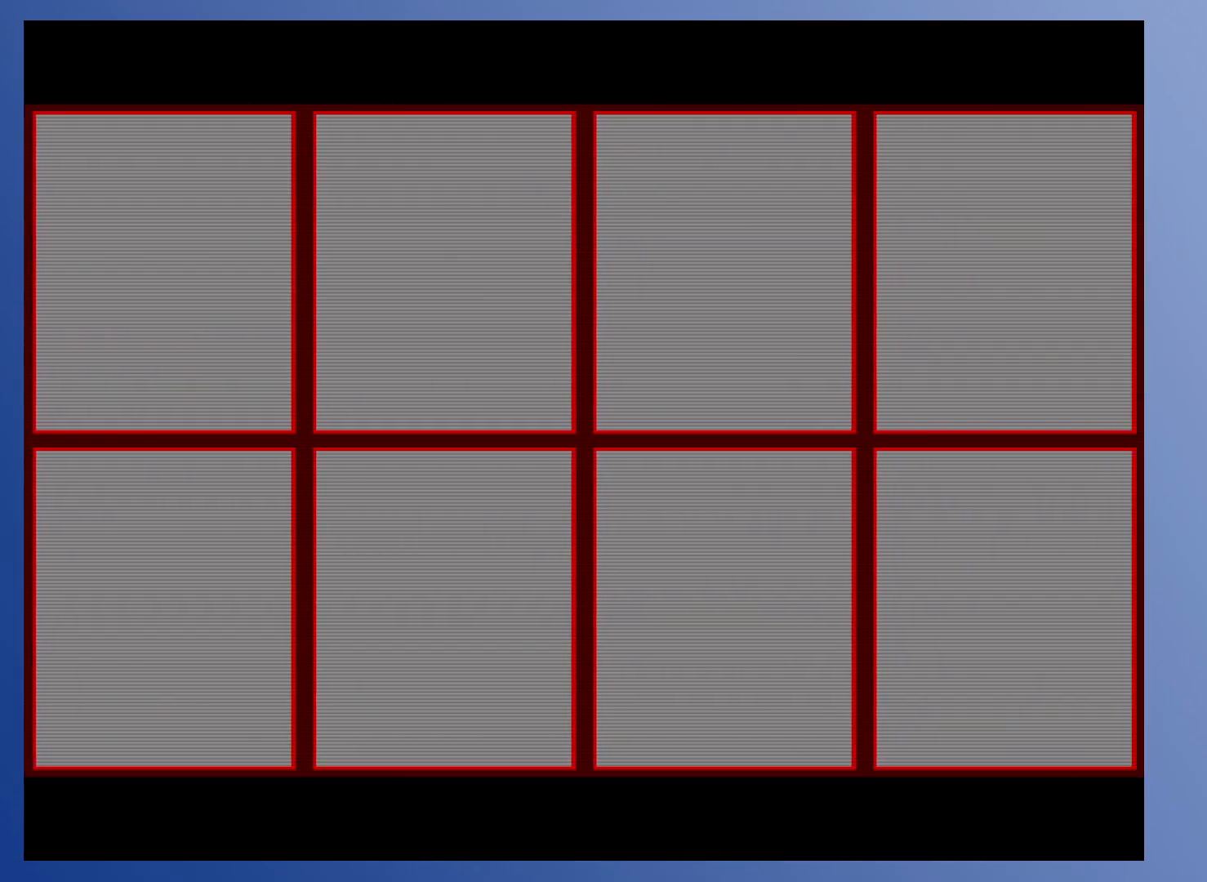
{"buttons": [], "events": []}
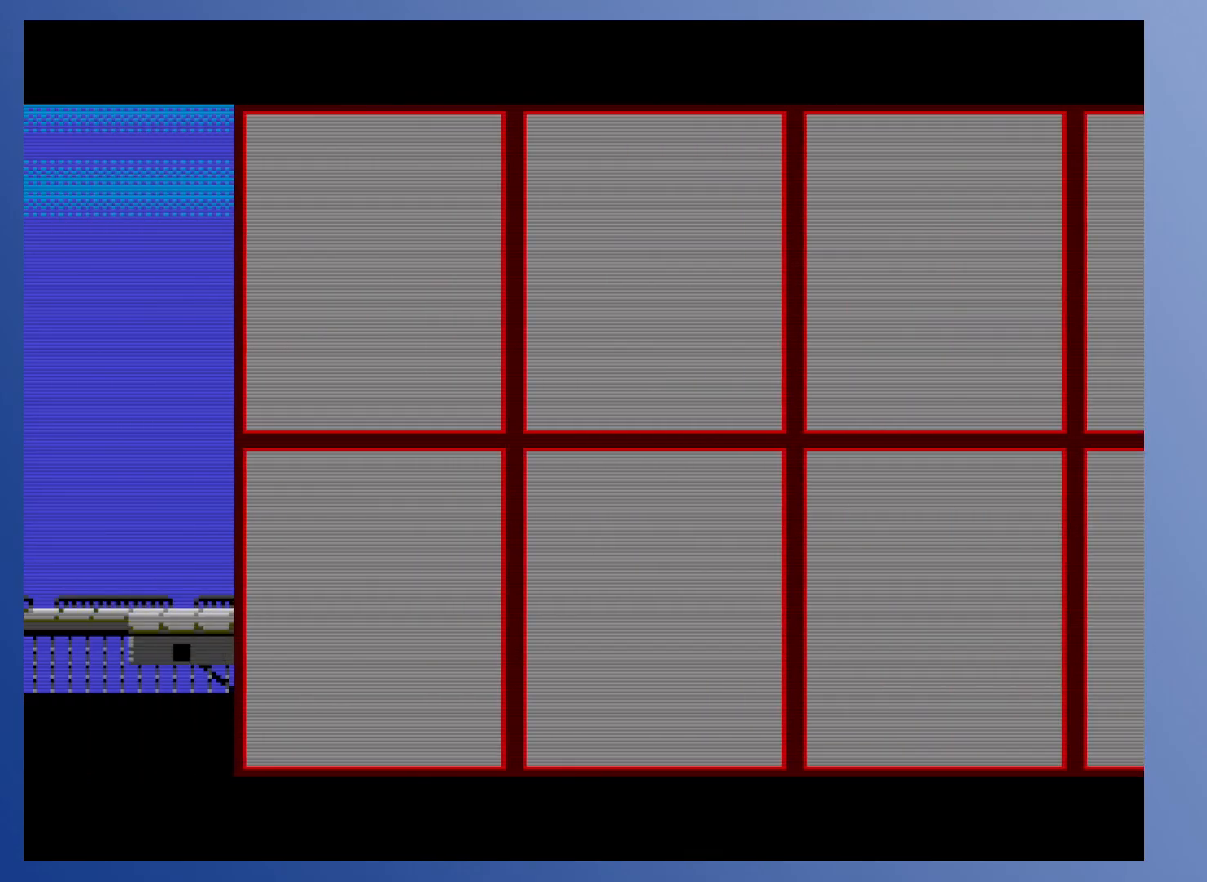
{"buttons": [], "events": []}